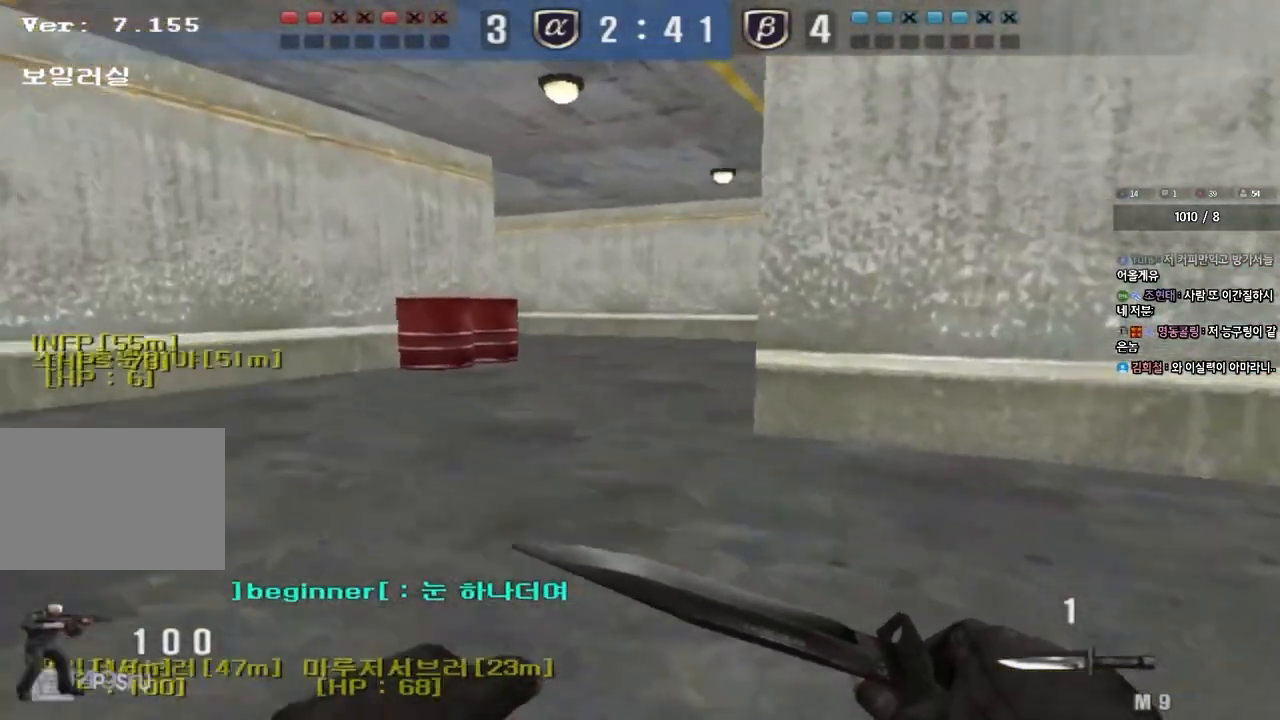
Gameplay with keyboard; each line is a JSON object with the keys held at the frame after it. "events" lists presses ("down") and releases ("up") of "a", "ctrl", "d", "e", "f", "q", "r", "s", "shift", "space", "tab" and "w" between this image and that frame as [ms after this image, input, new state], when the widget could be followed in between. No other keys are recorded. Mouse input is not recorded.
{"keys": ["ctrl"], "events": [[100, "ctrl", "down"], [100, "w", "up"], [117, "a", "up"], [200, "ctrl", "up"], [217, "w", "down"], [233, "a", "down"], [467, "ctrl", "down"], [483, "w", "up"], [500, "a", "up"]]}
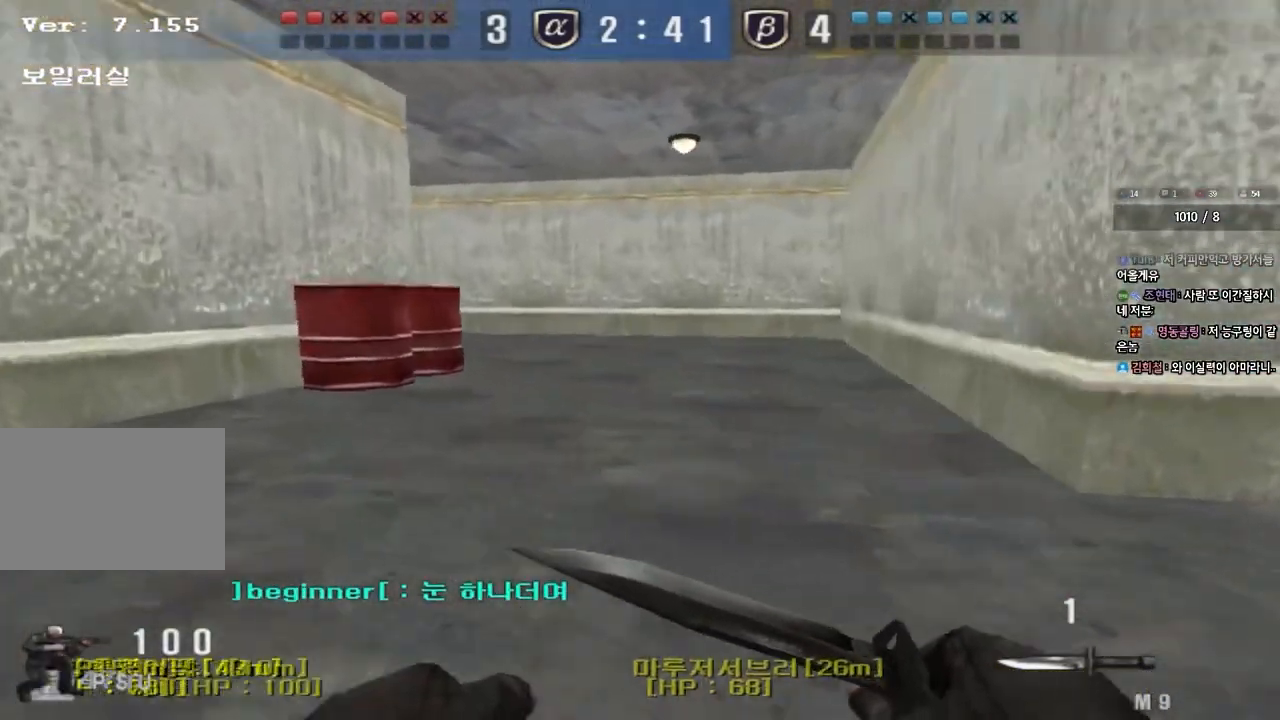
{"keys": ["a", "w"], "events": [[83, "ctrl", "up"], [83, "w", "down"], [100, "a", "down"], [317, "ctrl", "down"], [317, "w", "up"], [350, "a", "up"], [417, "w", "down"], [433, "a", "down"], [433, "ctrl", "up"]]}
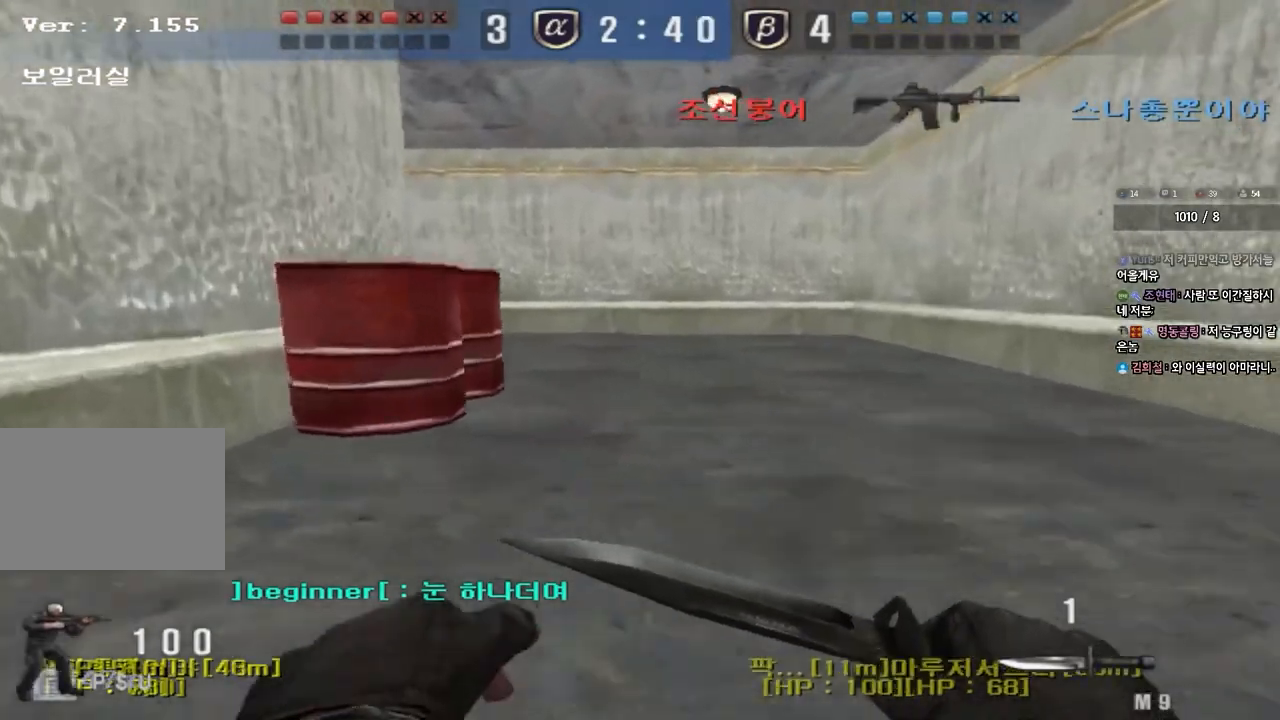
{"keys": ["d", "w"], "events": [[167, "ctrl", "down"], [167, "w", "up"], [183, "a", "up"], [250, "ctrl", "up"], [250, "d", "down"], [250, "w", "down"]]}
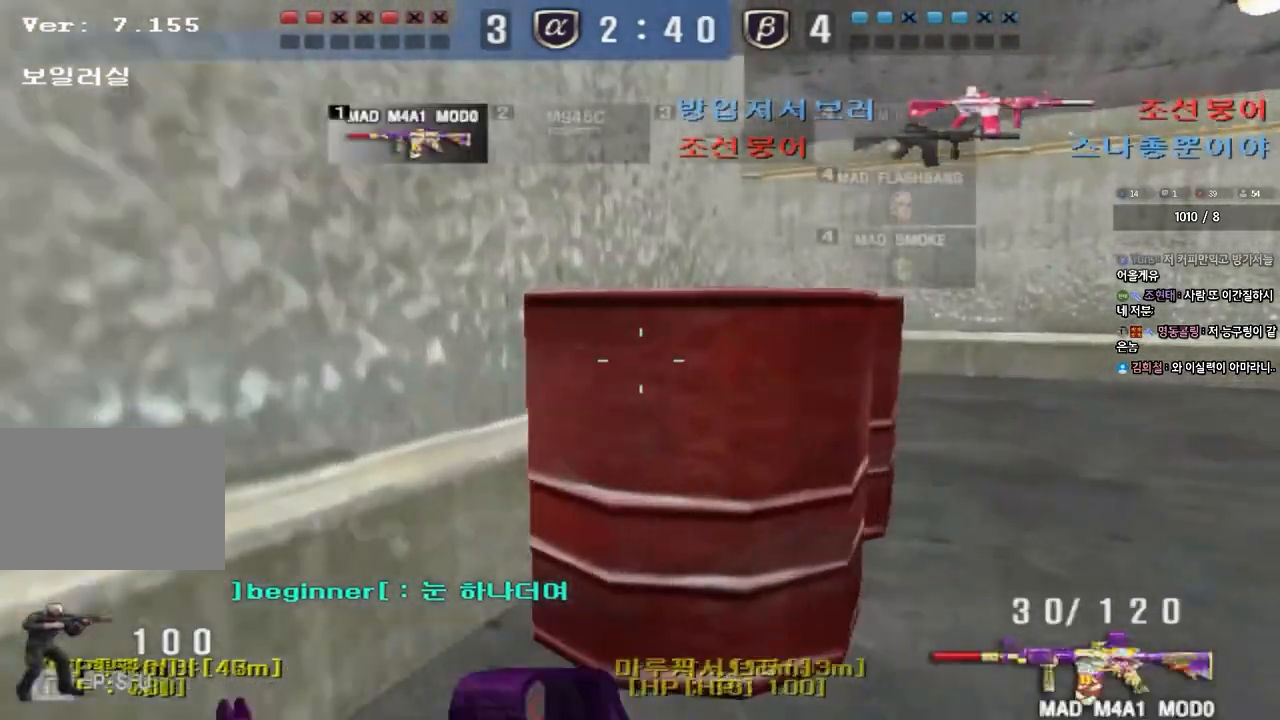
{"keys": ["d", "w"], "events": [[17, "ctrl", "down"], [17, "d", "up"], [33, "w", "up"], [100, "ctrl", "up"], [100, "d", "down"], [100, "w", "down"], [350, "ctrl", "down"], [367, "d", "up"], [383, "w", "up"], [400, "space", "down"], [450, "space", "up"], [467, "ctrl", "up"], [467, "d", "down"], [467, "w", "down"]]}
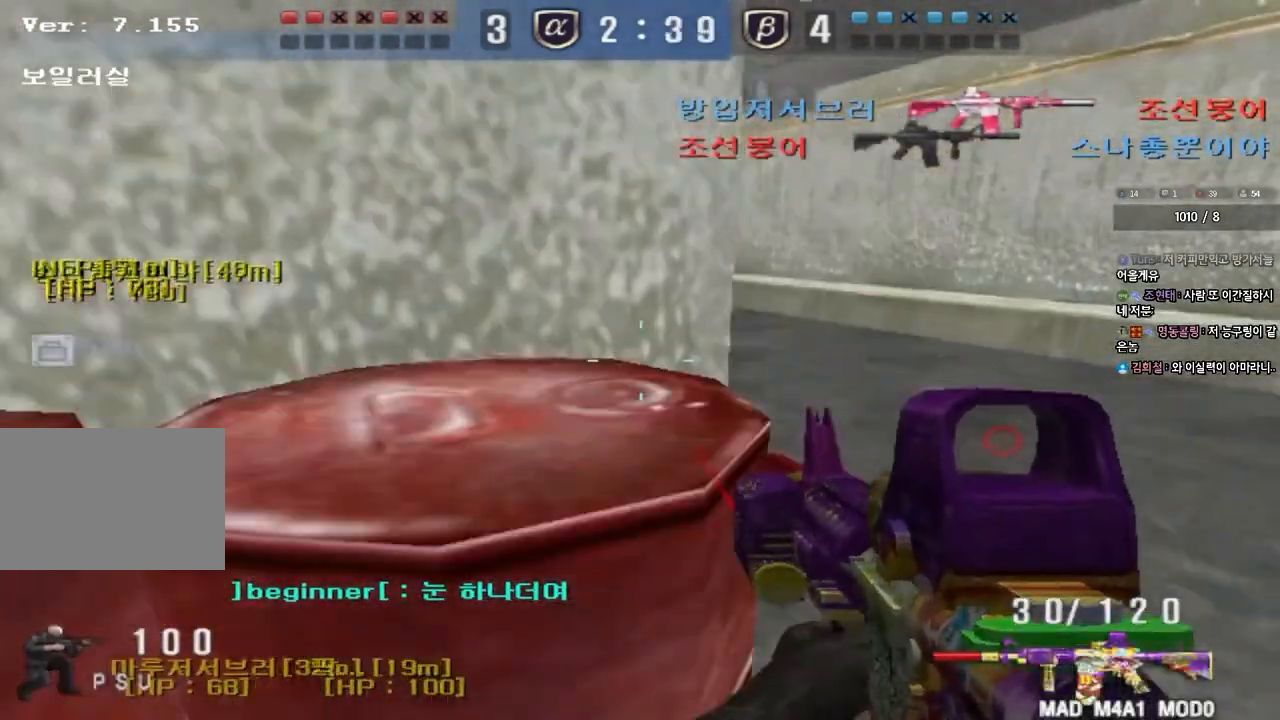
{"keys": ["d", "w"], "events": [[33, "ctrl", "down"], [183, "ctrl", "up"], [250, "ctrl", "down"], [367, "ctrl", "up"]]}
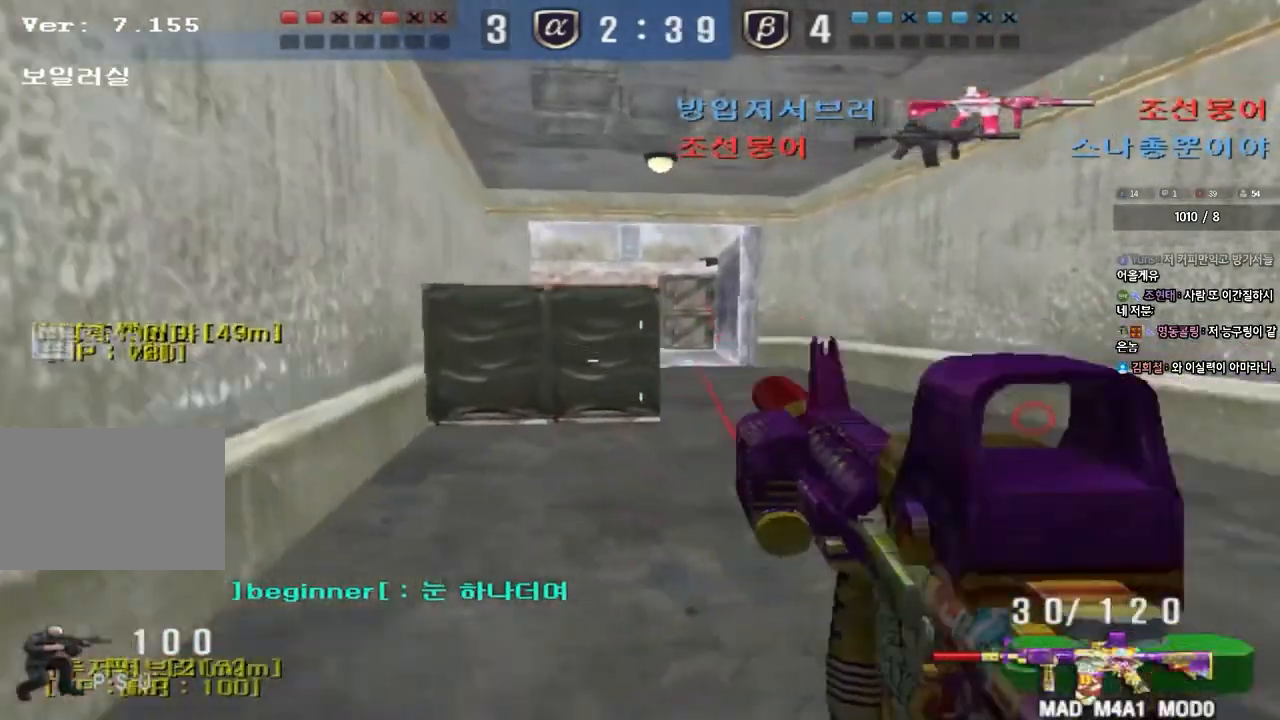
{"keys": ["ctrl"], "events": [[100, "ctrl", "down"], [133, "d", "up"], [133, "w", "up"], [200, "ctrl", "up"], [200, "d", "down"], [217, "w", "down"], [433, "ctrl", "down"], [433, "d", "up"], [450, "w", "up"]]}
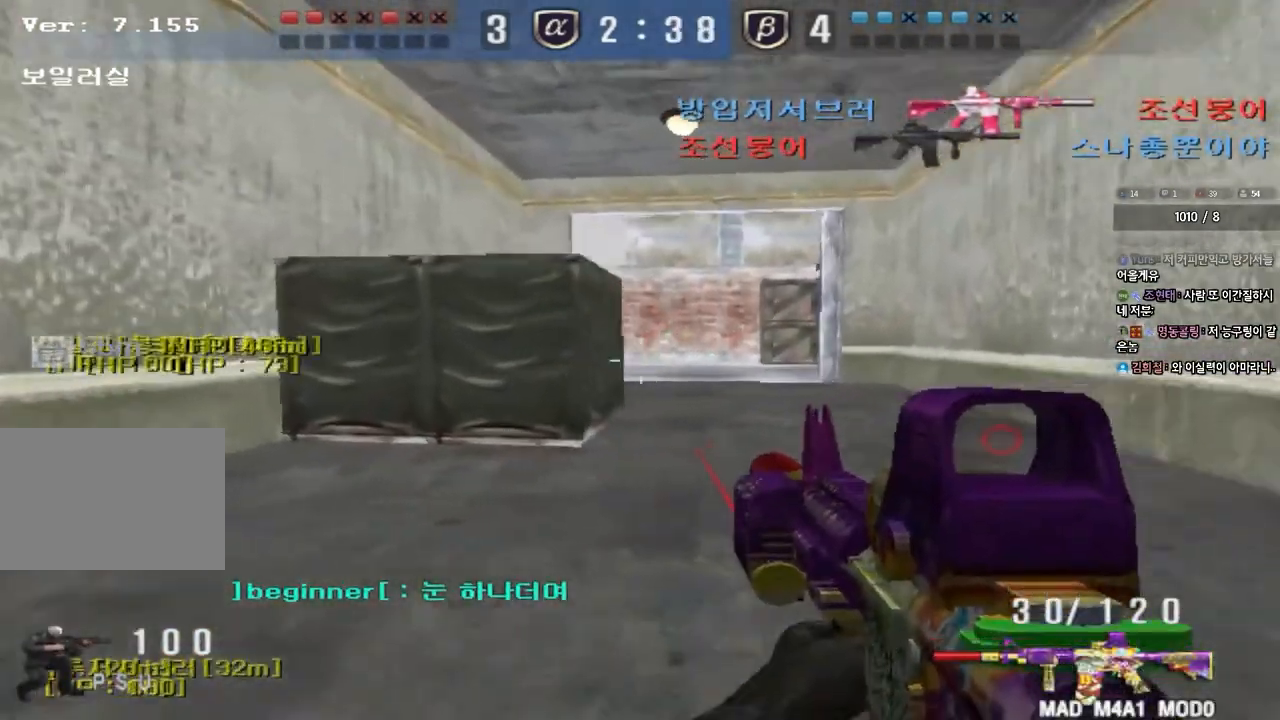
{"keys": ["ctrl", "w"], "events": [[17, "ctrl", "up"], [17, "d", "down"], [17, "w", "down"], [233, "ctrl", "down"], [233, "d", "up"], [267, "w", "up"], [333, "ctrl", "up"], [333, "w", "down"], [350, "d", "down"], [500, "ctrl", "down"], [500, "d", "up"]]}
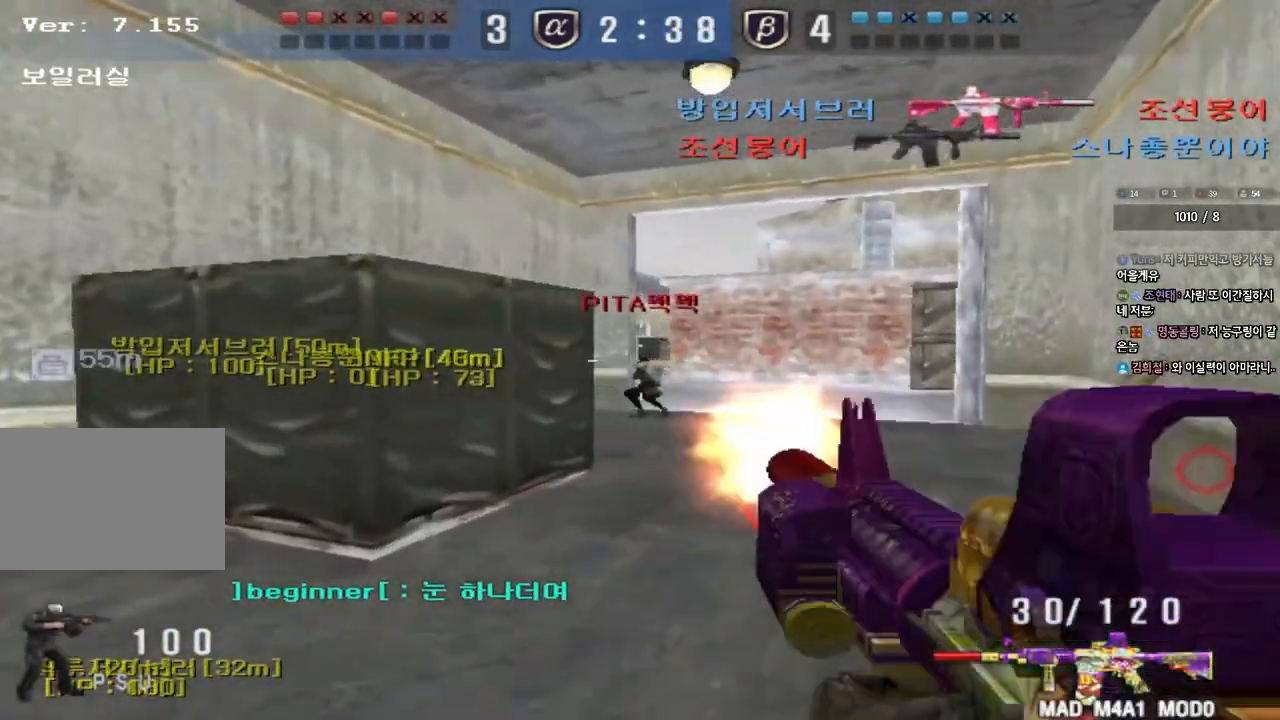
{"keys": ["ctrl"], "events": [[33, "w", "up"]]}
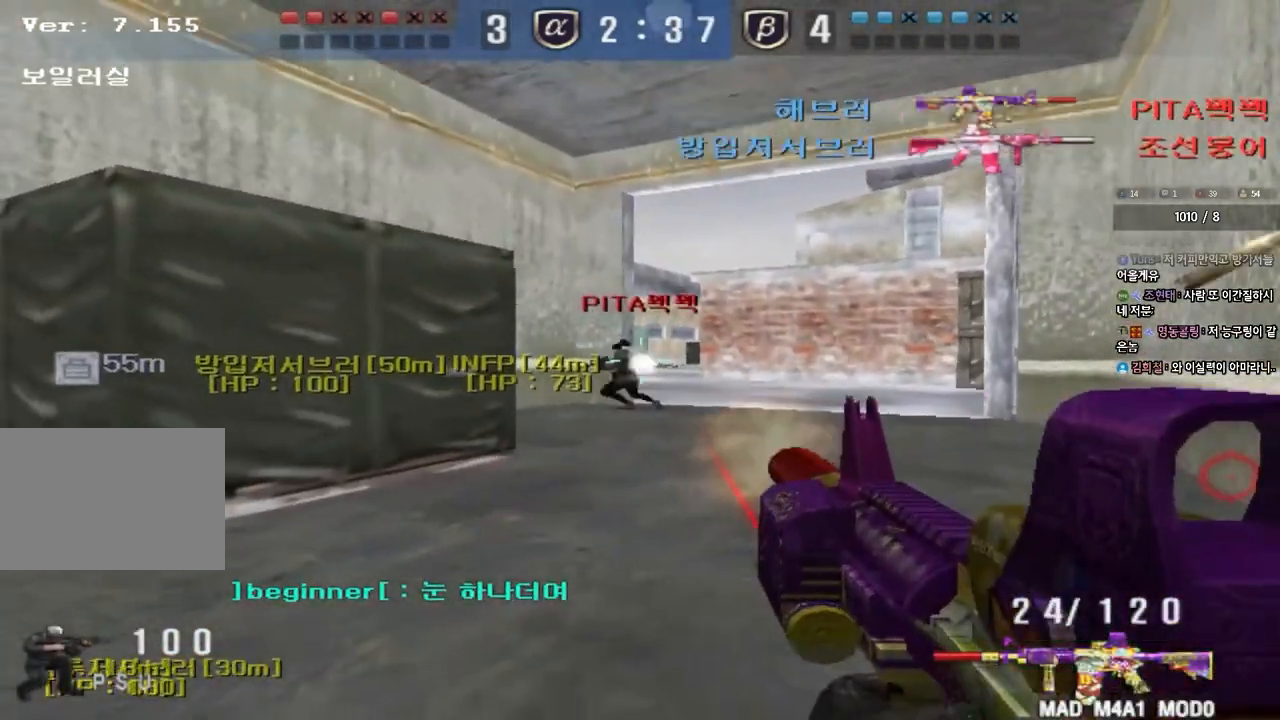
{"keys": ["d", "w"], "events": [[83, "a", "down"], [100, "w", "down"], [117, "ctrl", "up"], [367, "a", "up"], [450, "d", "down"]]}
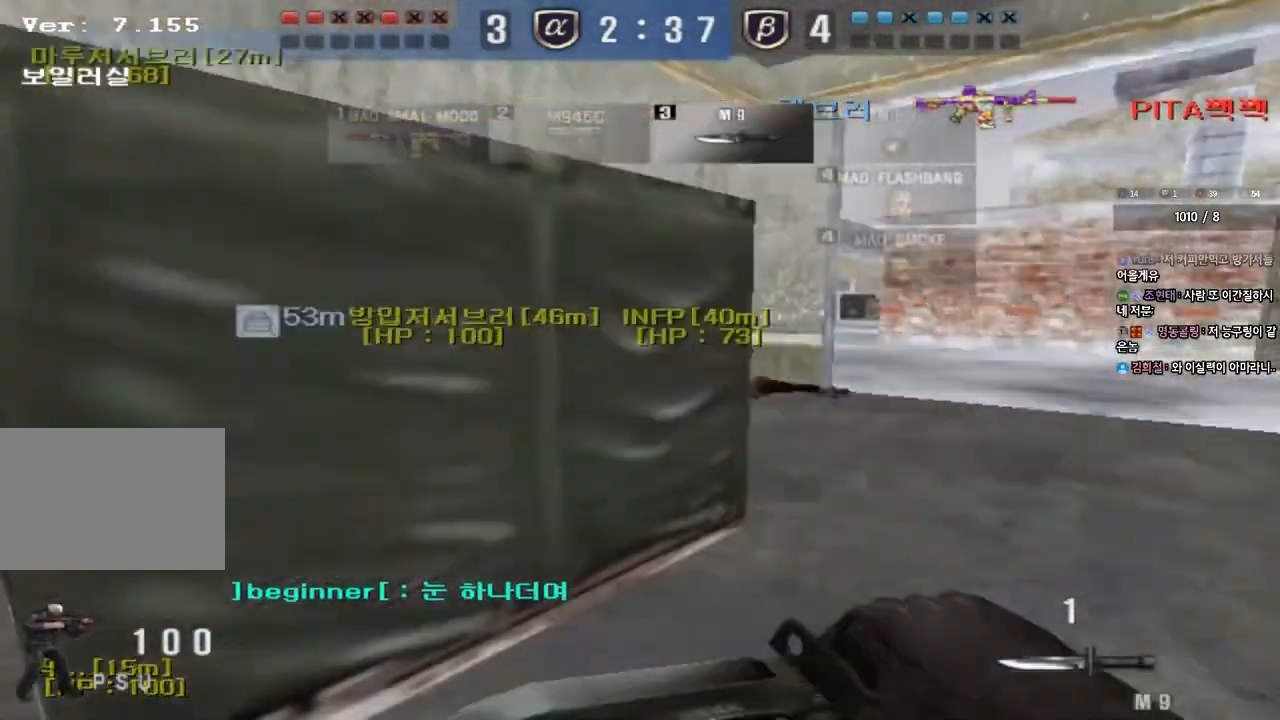
{"keys": ["d", "tab", "w"], "events": [[33, "tab", "down"]]}
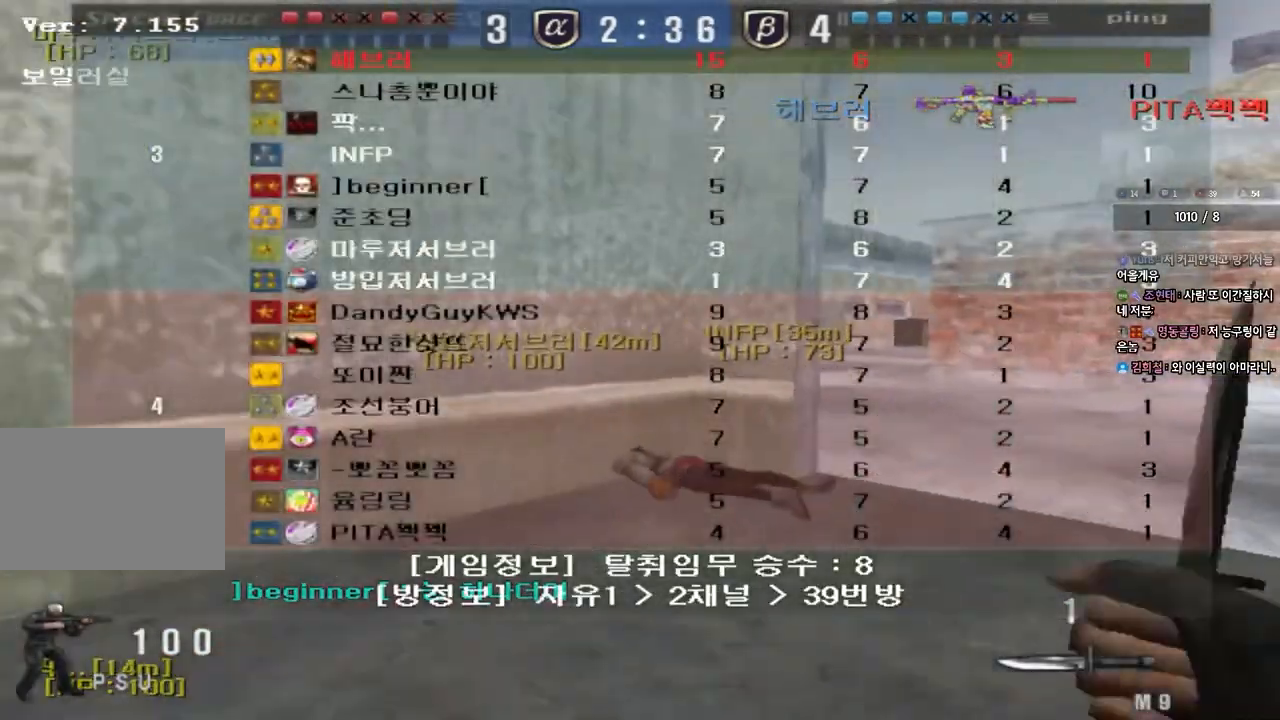
{"keys": ["ctrl", "space"], "events": [[100, "tab", "up"], [433, "d", "up"], [450, "ctrl", "down"], [467, "w", "up"], [483, "space", "down"]]}
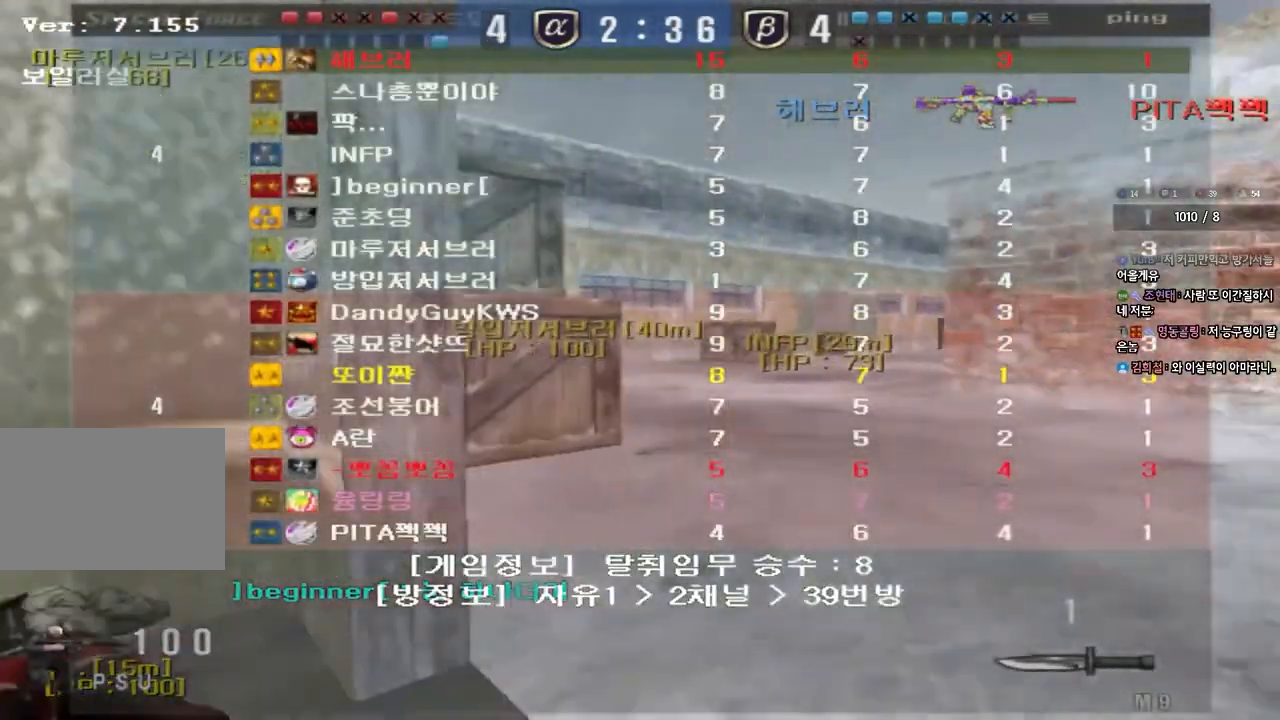
{"keys": [], "events": [[100, "ctrl", "up"], [117, "space", "up"], [233, "r", "down"], [300, "r", "up"], [367, "r", "down"], [450, "r", "up"]]}
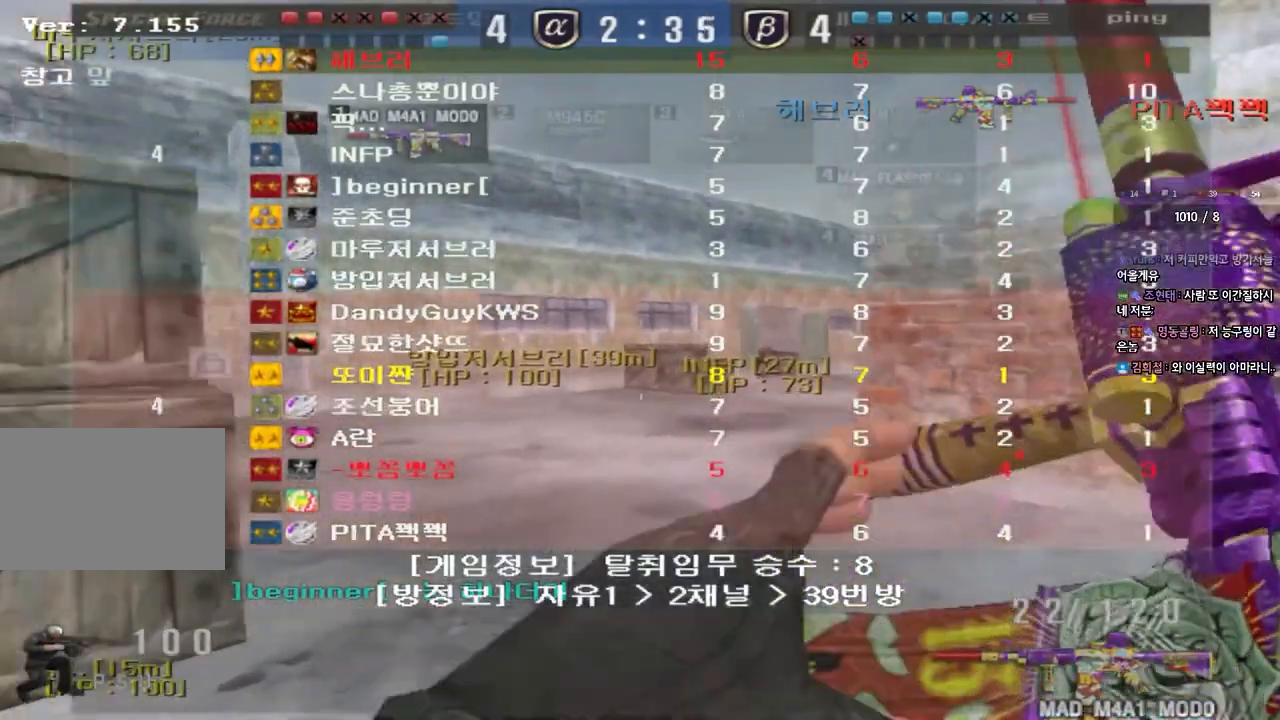
{"keys": ["d", "w"], "events": [[67, "w", "down"], [83, "d", "down"]]}
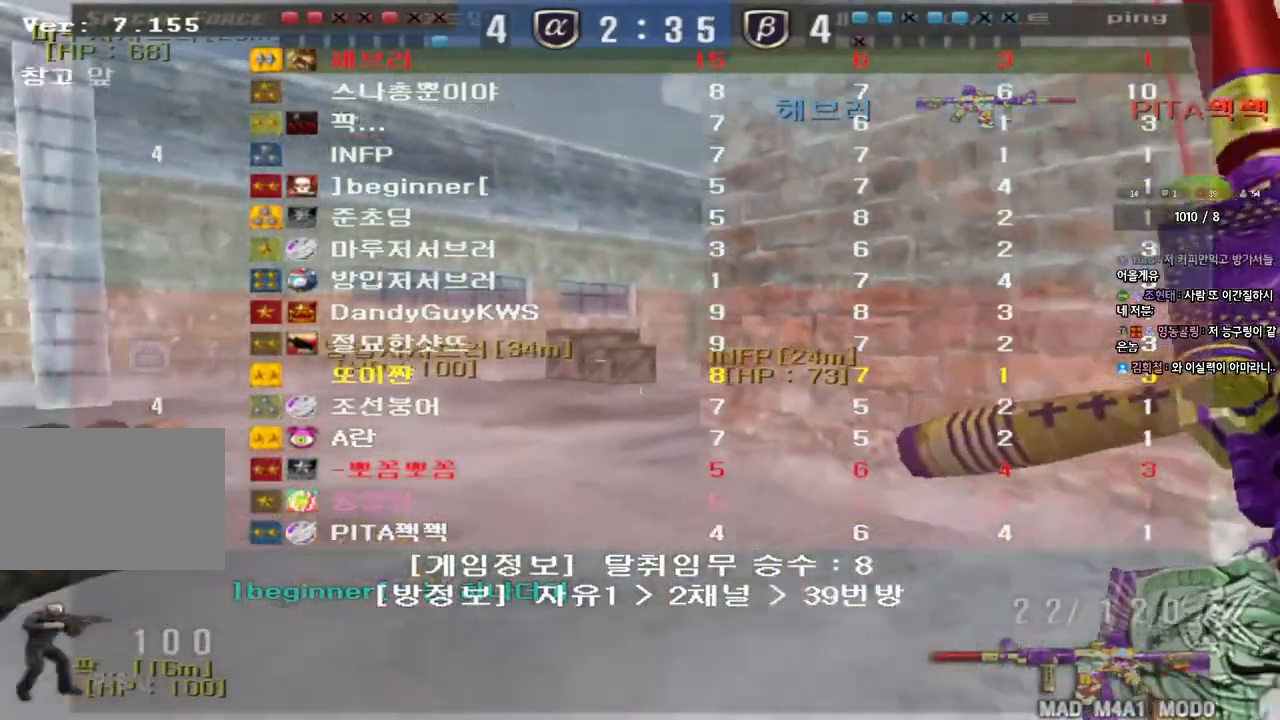
{"keys": ["shift", "w"], "events": [[67, "shift", "down"], [133, "d", "up"]]}
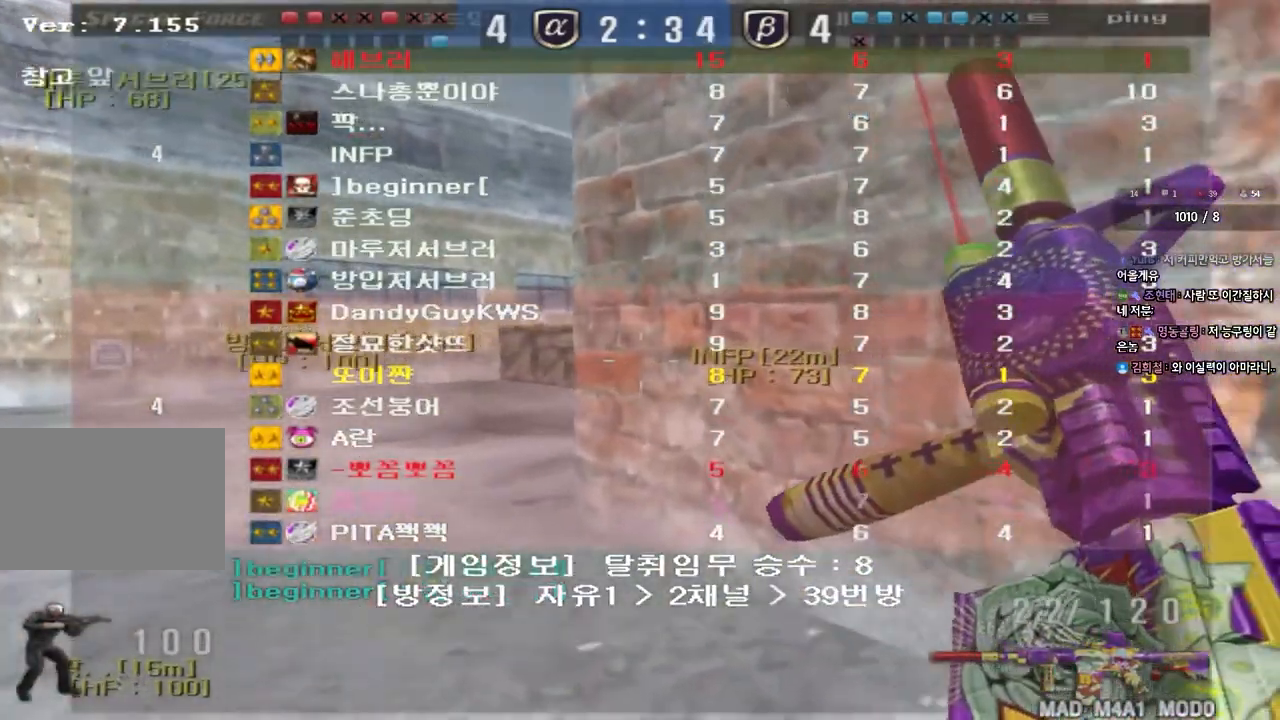
{"keys": ["shift", "w"], "events": []}
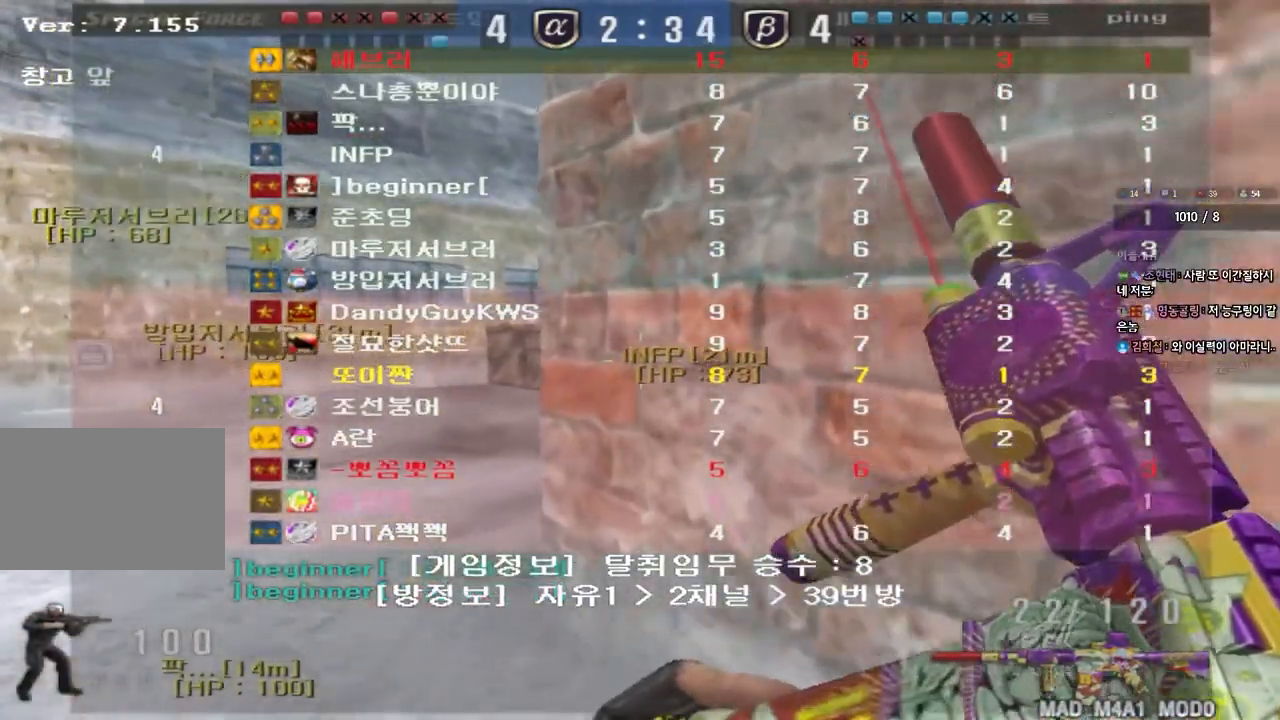
{"keys": ["a", "w"], "events": [[183, "shift", "up"], [433, "a", "down"]]}
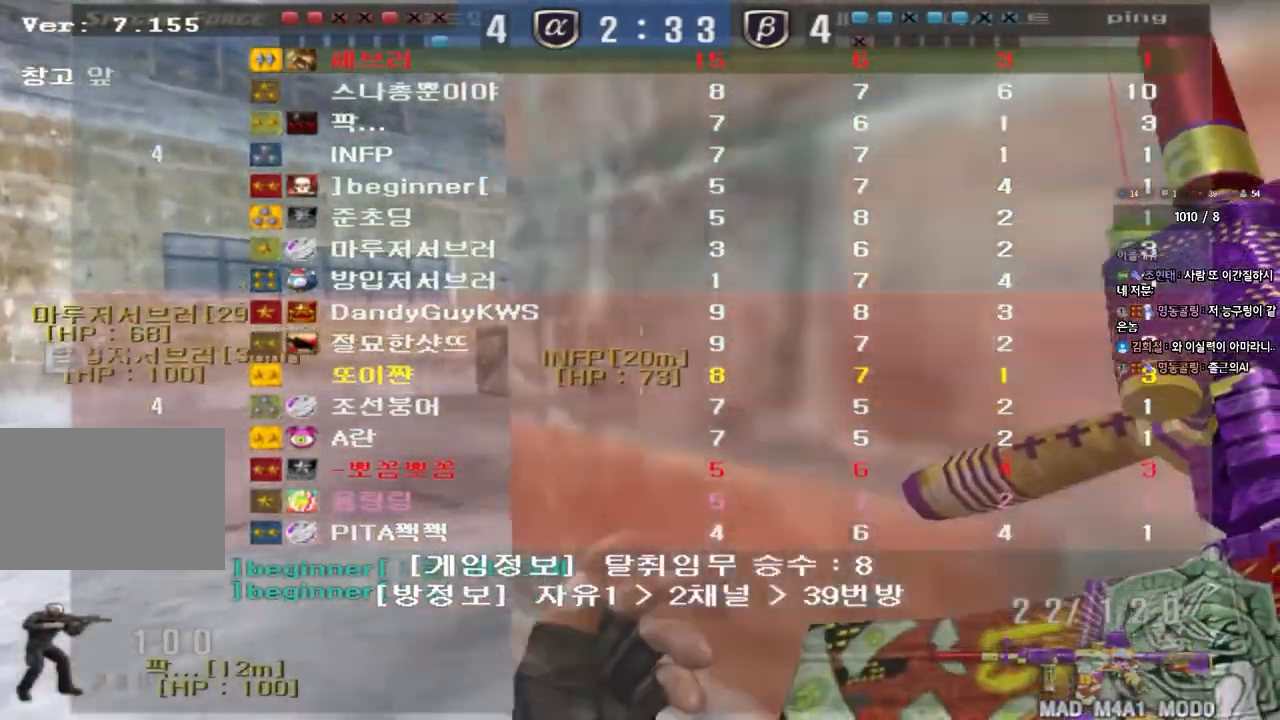
{"keys": ["d", "w"], "events": [[50, "a", "up"], [167, "d", "down"]]}
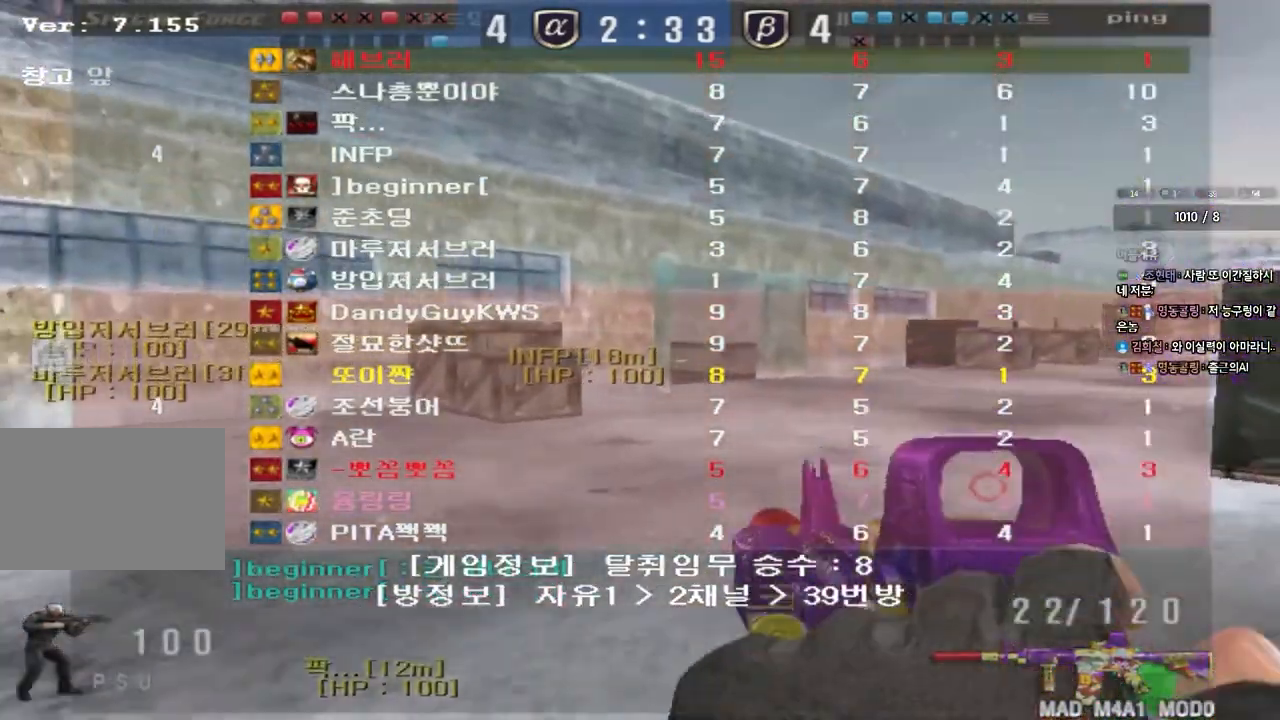
{"keys": [], "events": [[17, "d", "up"], [17, "shift", "down"], [33, "w", "up"], [67, "space", "down"], [183, "space", "up"], [283, "shift", "up"]]}
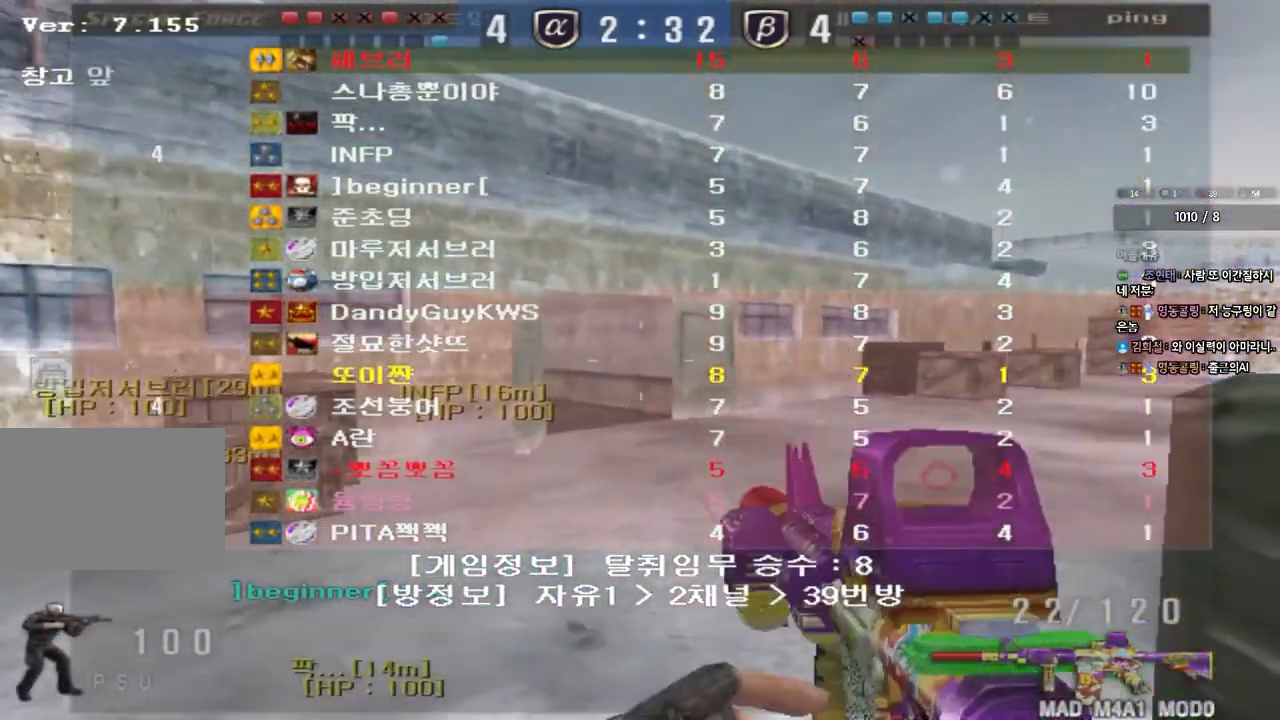
{"keys": ["a", "w"], "events": [[133, "a", "down"], [150, "w", "down"]]}
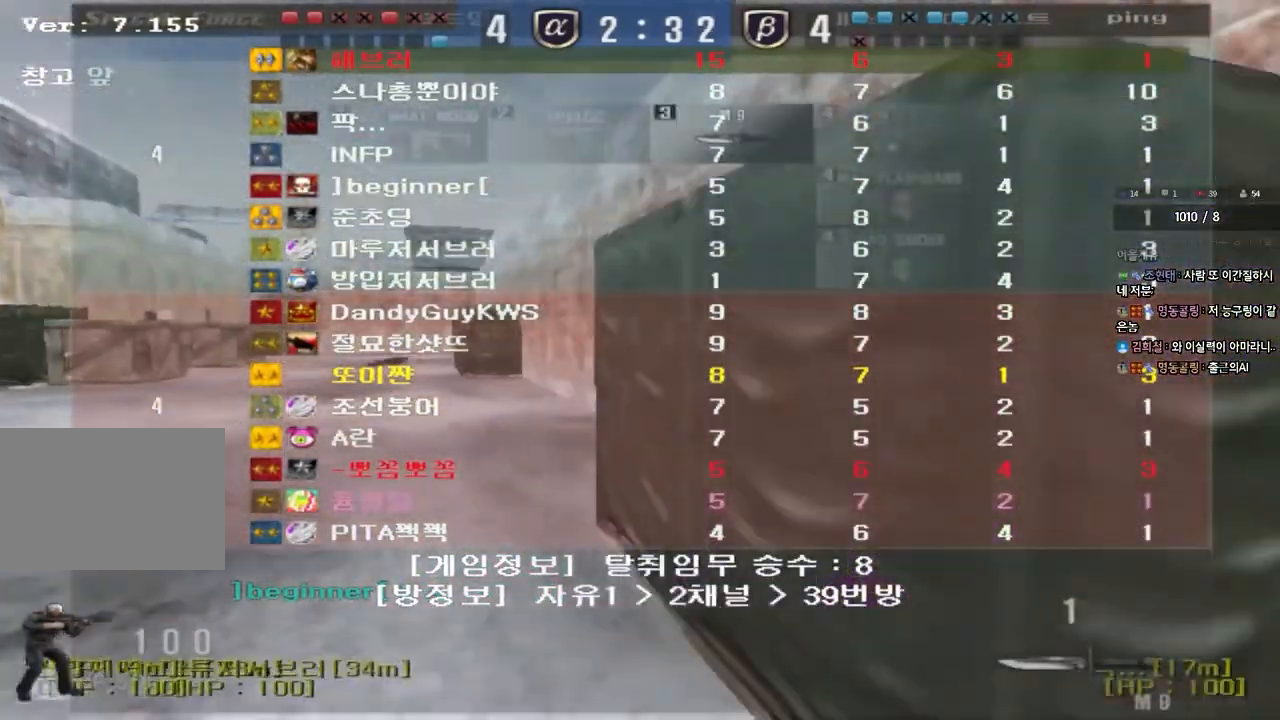
{"keys": ["a", "w"], "events": []}
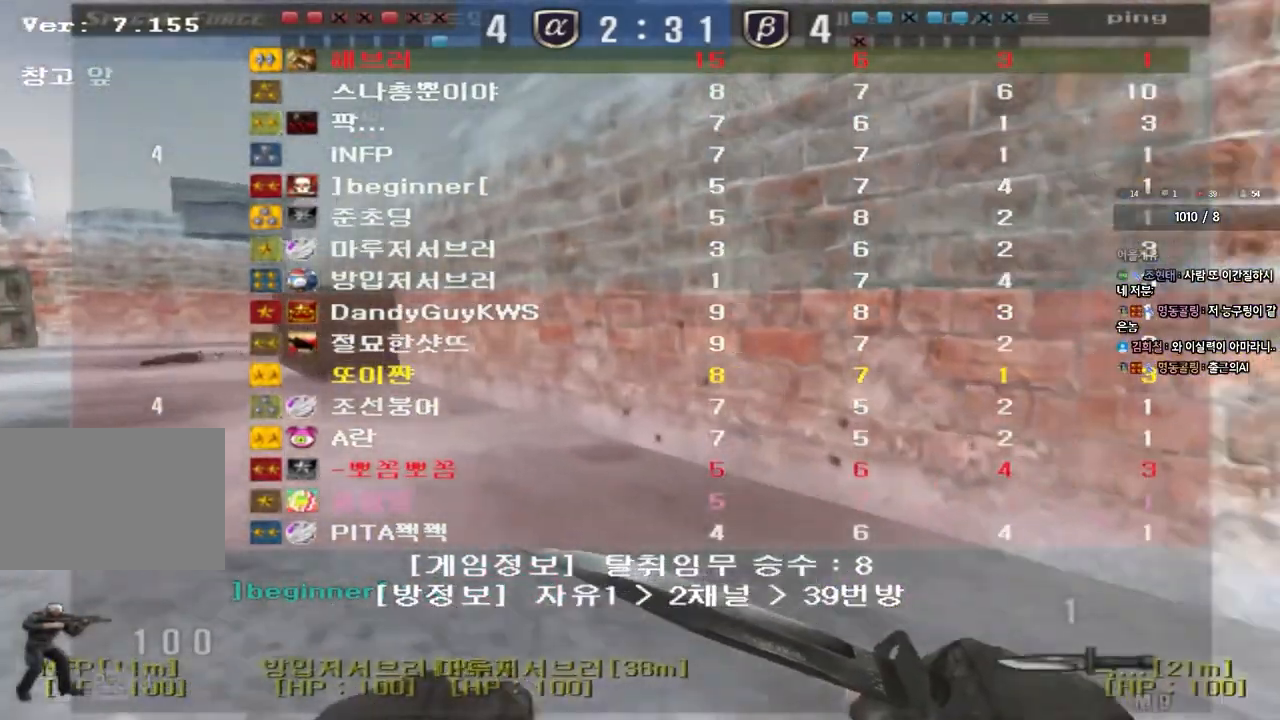
{"keys": ["a", "w"], "events": []}
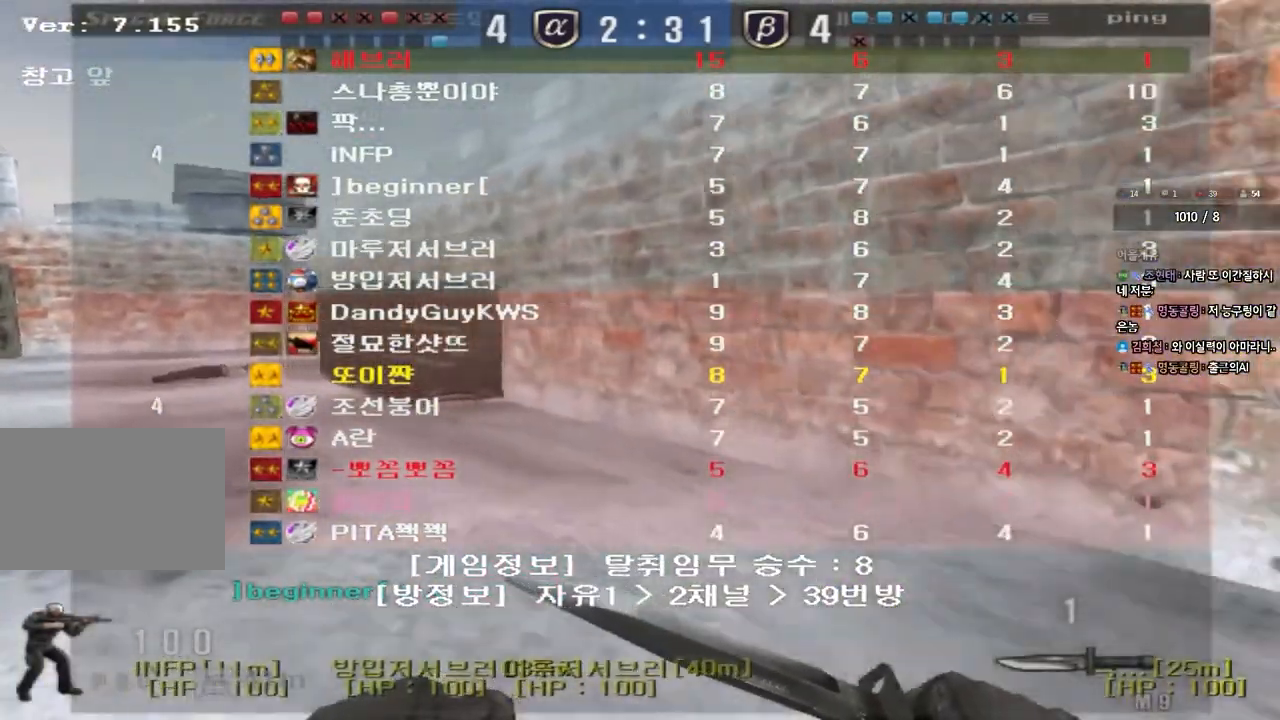
{"keys": ["a", "w"], "events": []}
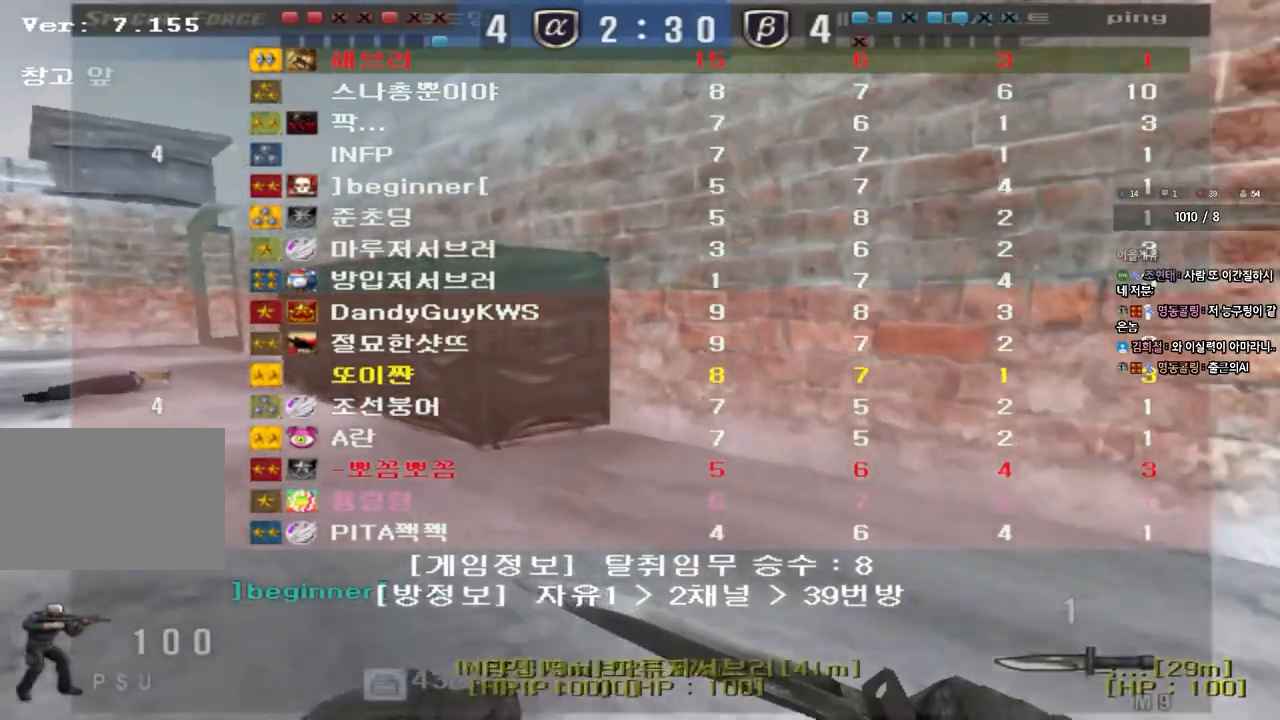
{"keys": ["a", "w"], "events": []}
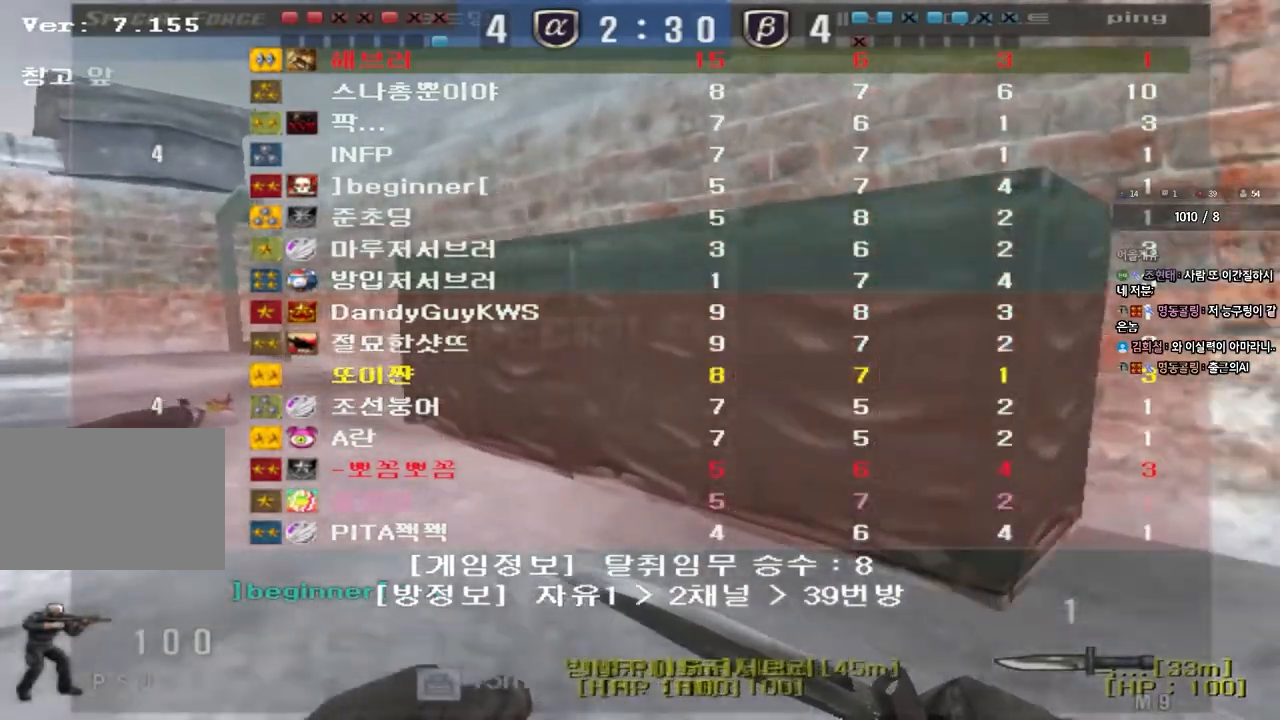
{"keys": ["a", "w"], "events": []}
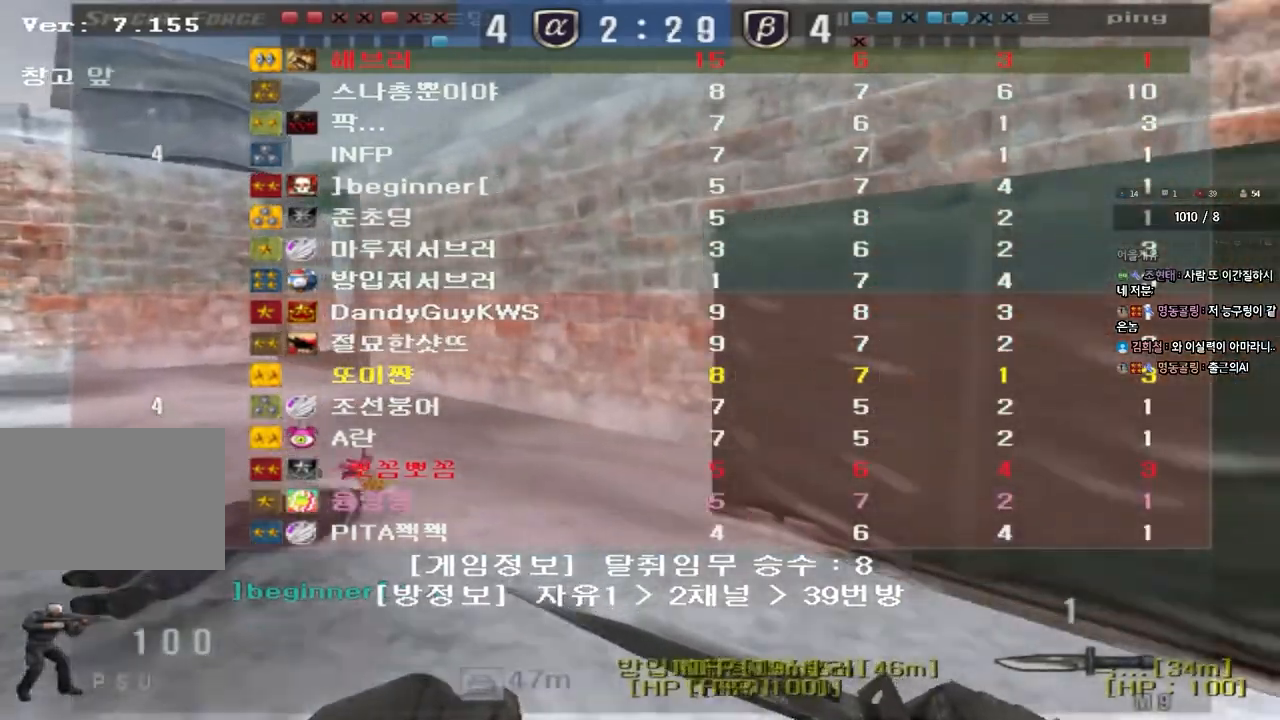
{"keys": ["a", "w"], "events": []}
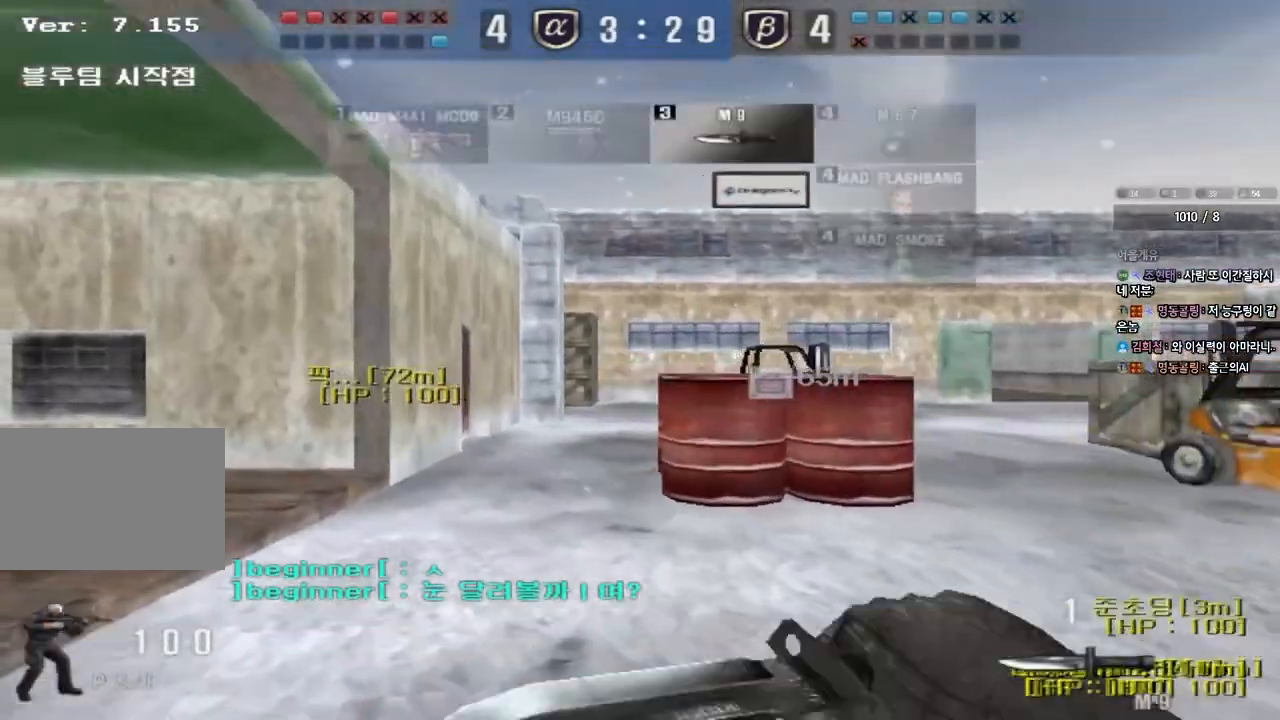
{"keys": ["a", "w"], "events": []}
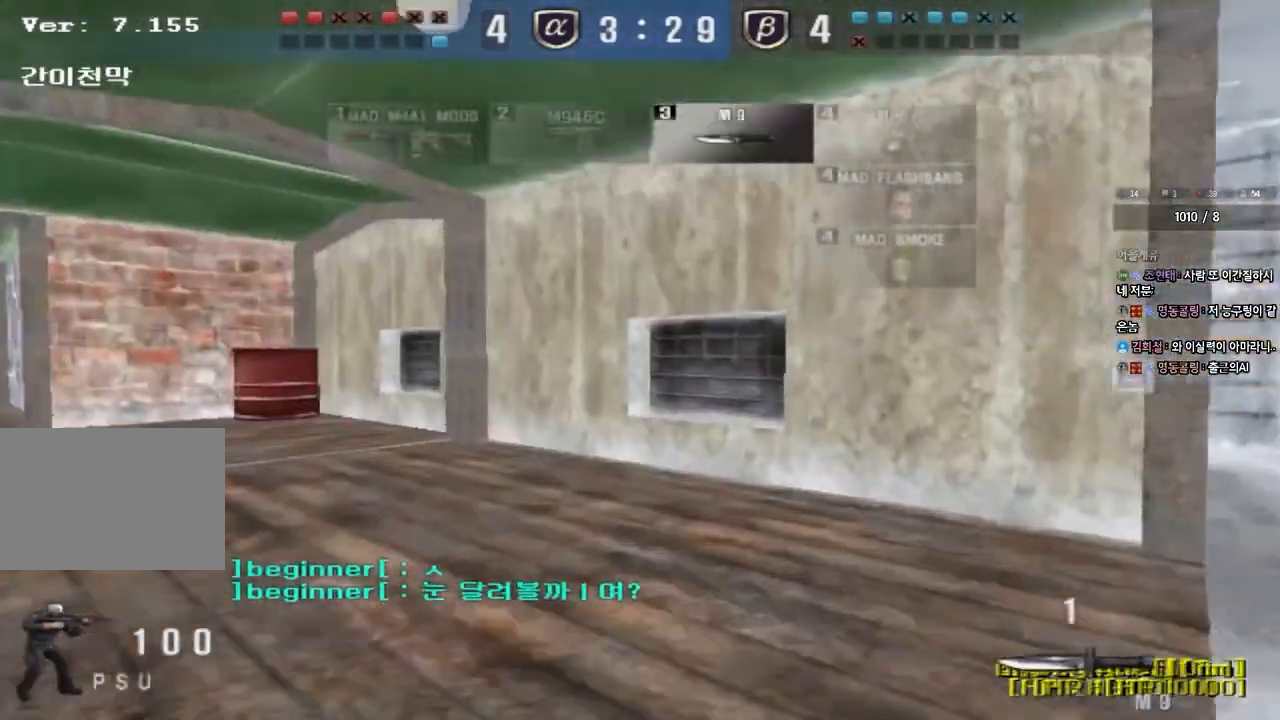
{"keys": ["a", "w"], "events": []}
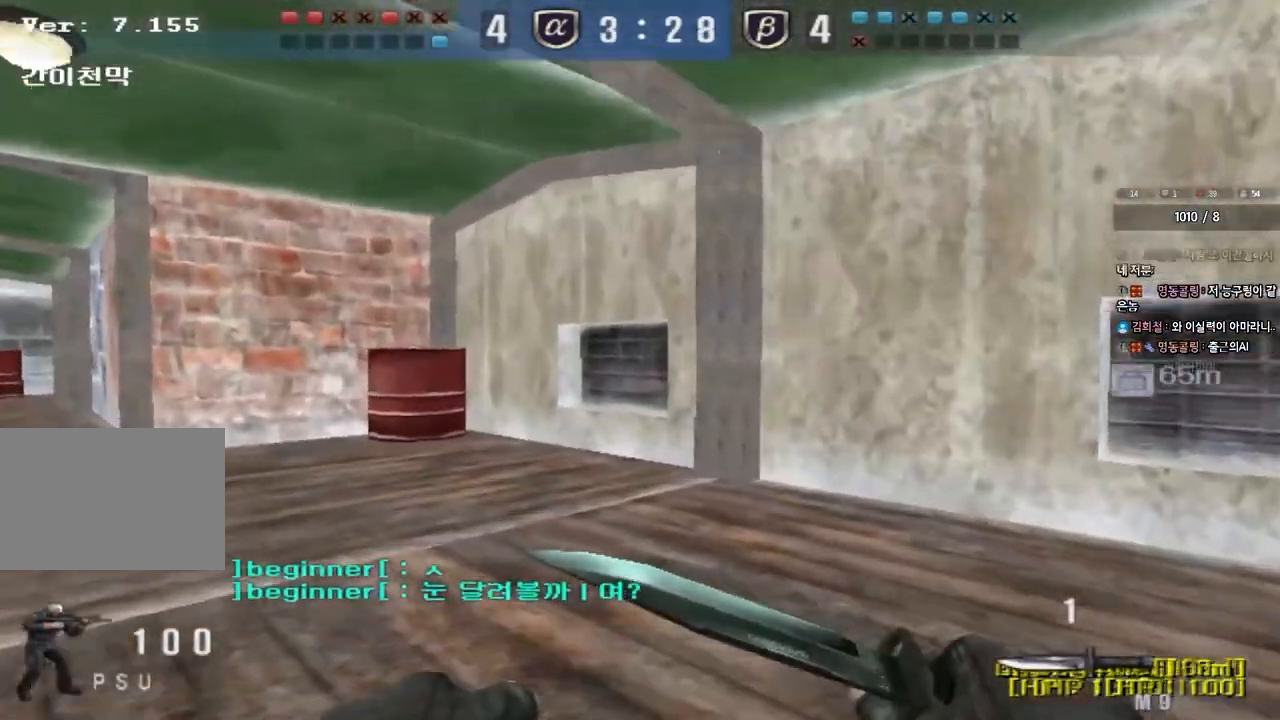
{"keys": ["a", "w"], "events": []}
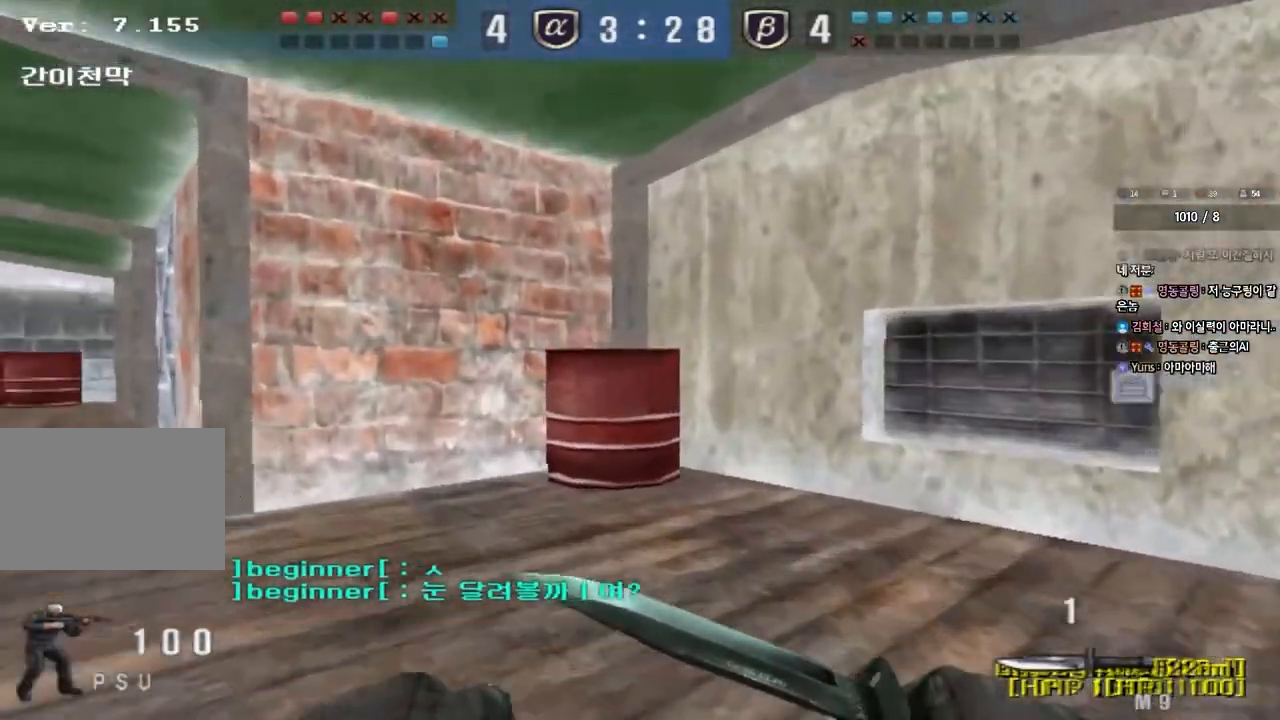
{"keys": ["w"], "events": [[500, "a", "up"]]}